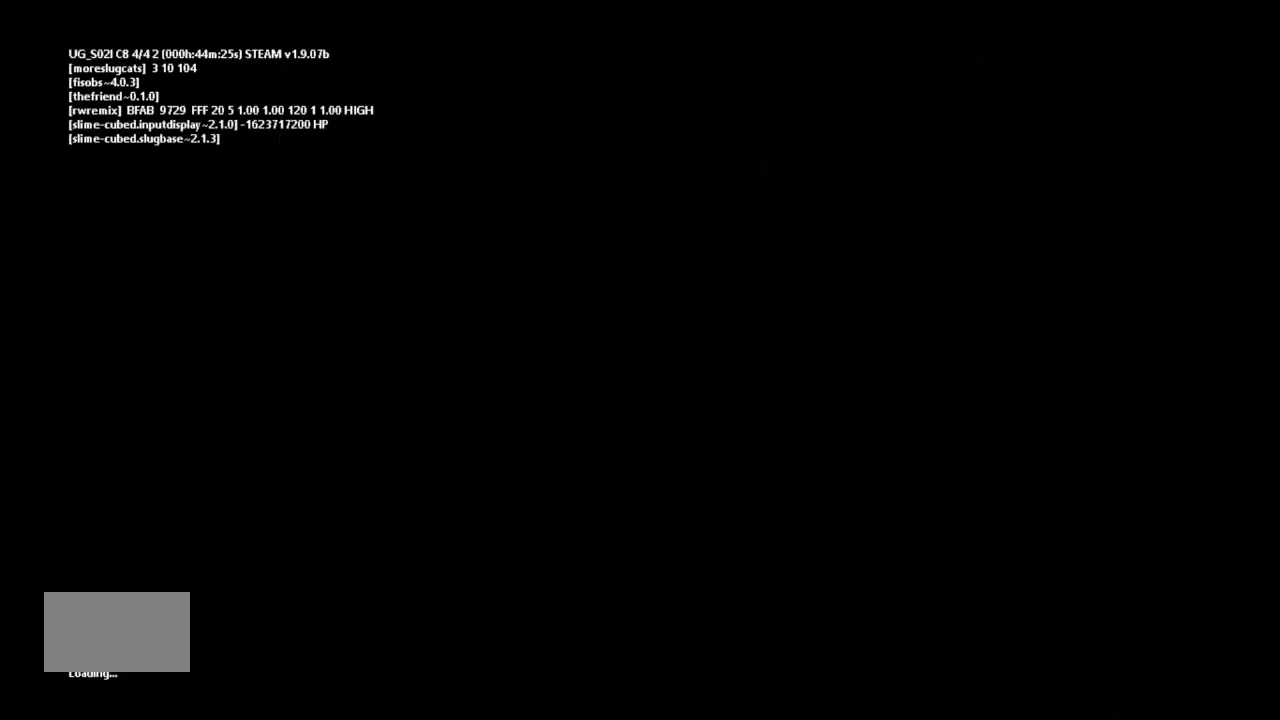
Gameplay with keyboard and mouse; each line is a JSON object with the keys held at the frame after it. "events" lists presses ("down") and releases ("up") of "down", "g", "j", "left", "right", "t" and "up" between this image and that frame as [ms after this image, input, new state], when the widget could be followed in between. No other keys are recorded. Mouse buttons are not recorded. Not read: mouse_move.
{"keys": [], "events": []}
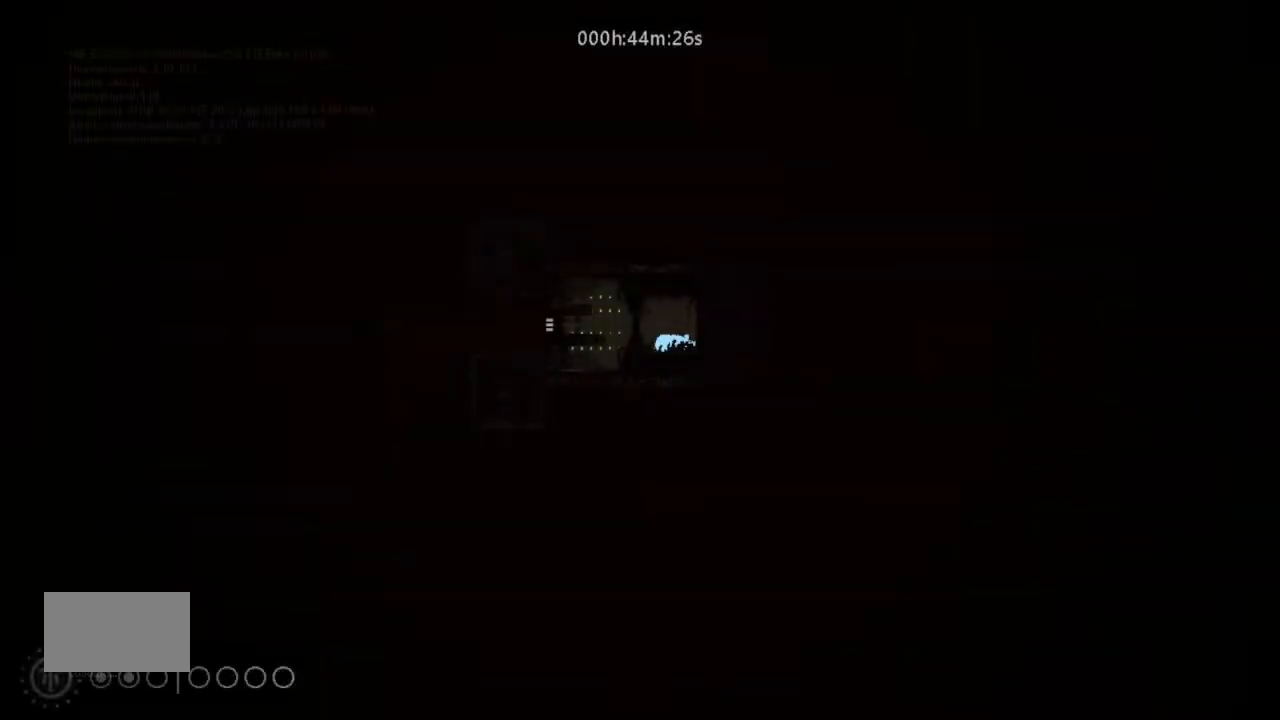
{"keys": [], "events": []}
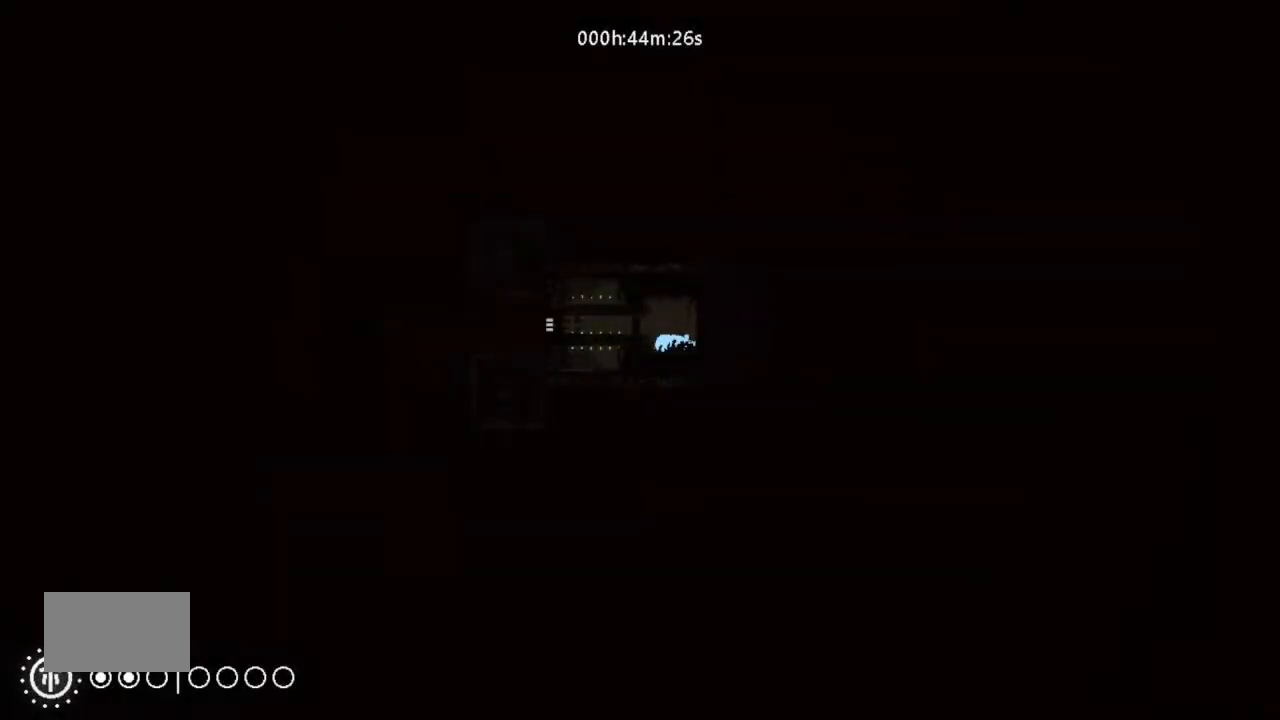
{"keys": [], "events": []}
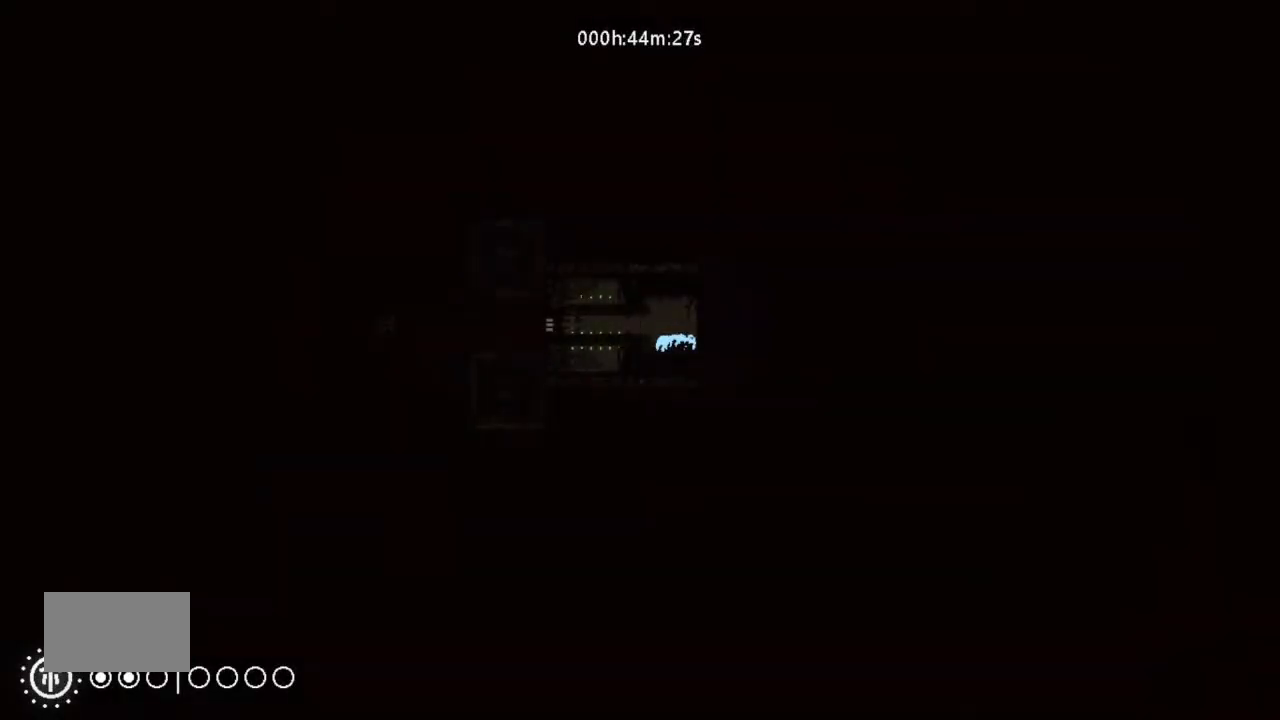
{"keys": ["left"], "events": [[200, "left", "down"]]}
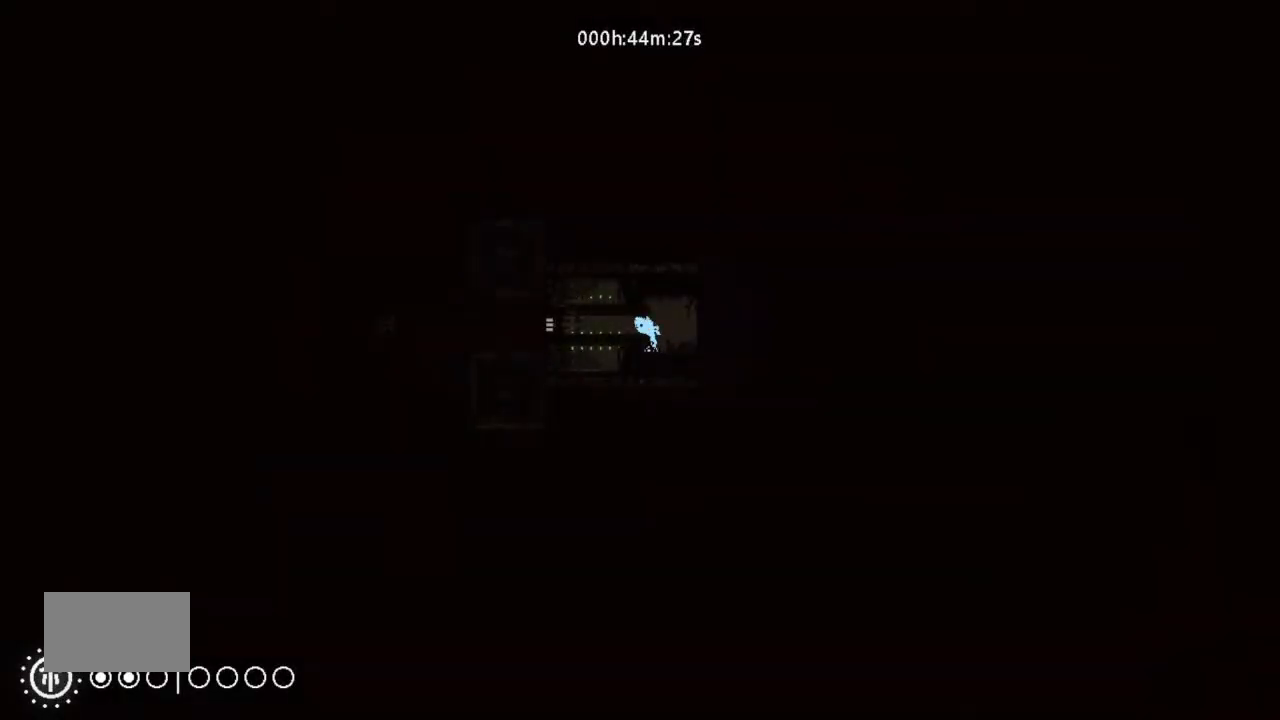
{"keys": ["left"], "events": []}
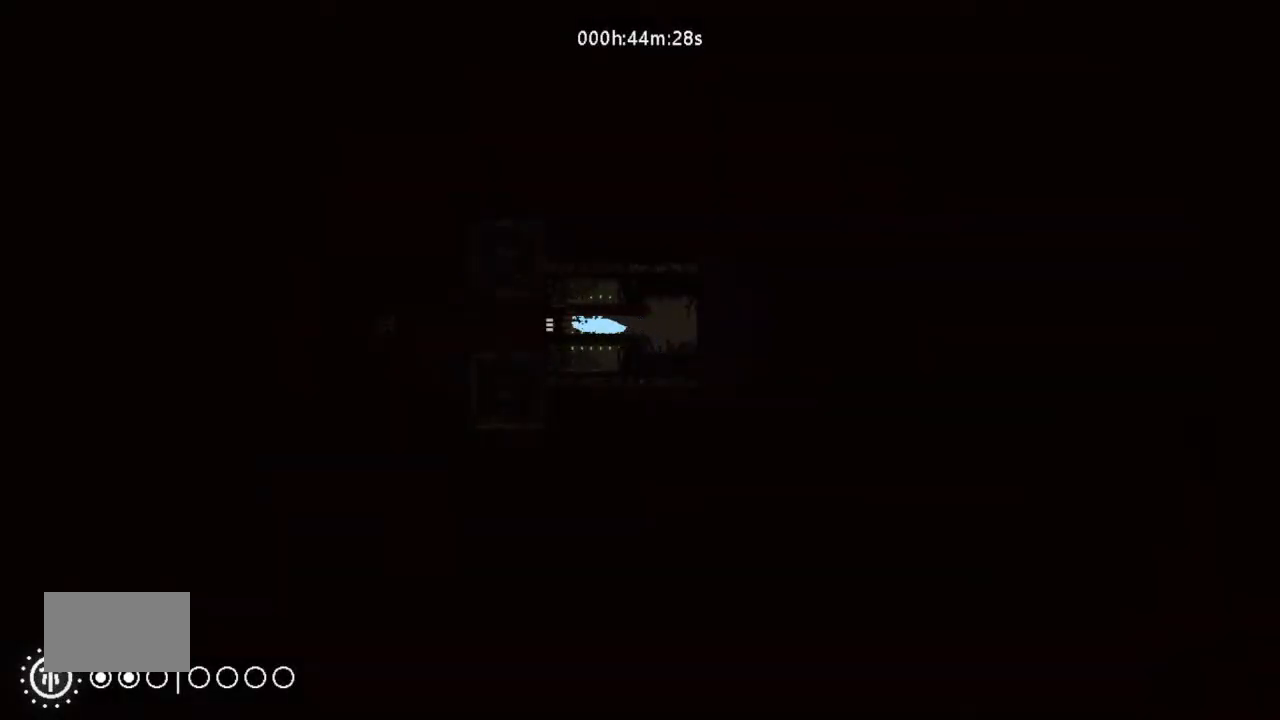
{"keys": ["j", "left"], "events": [[200, "j", "down"]]}
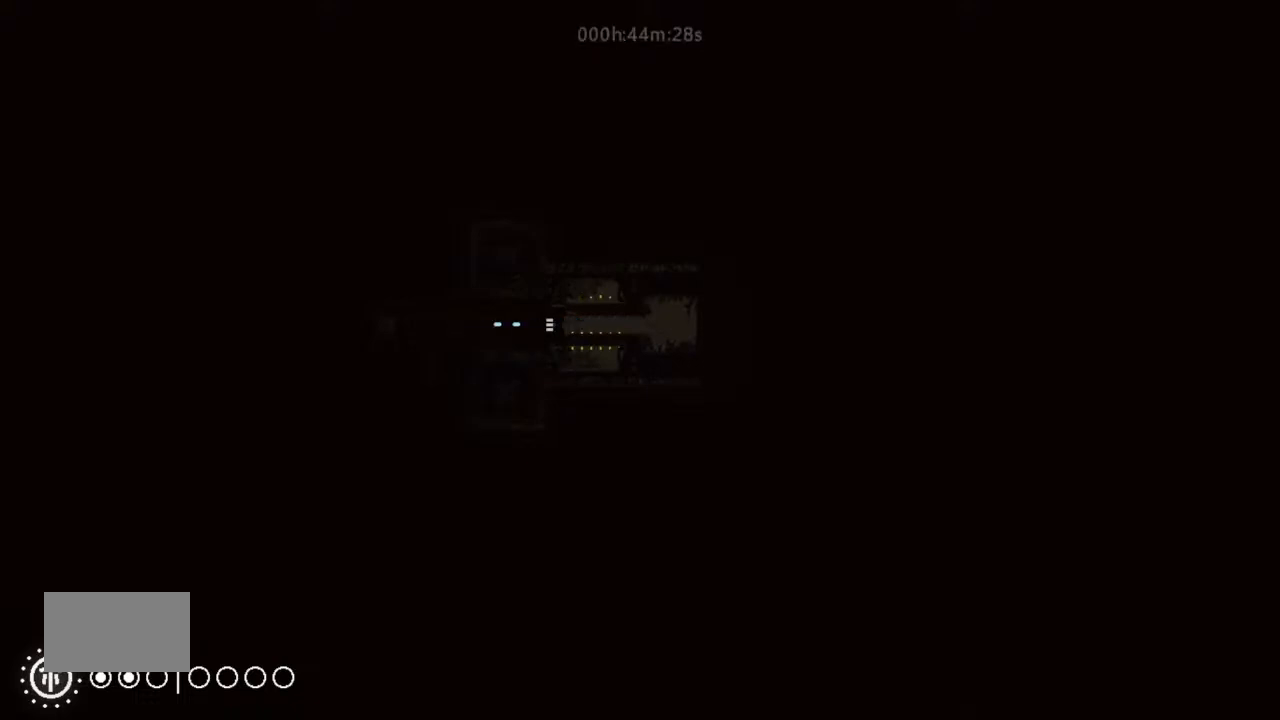
{"keys": ["j", "left"], "events": []}
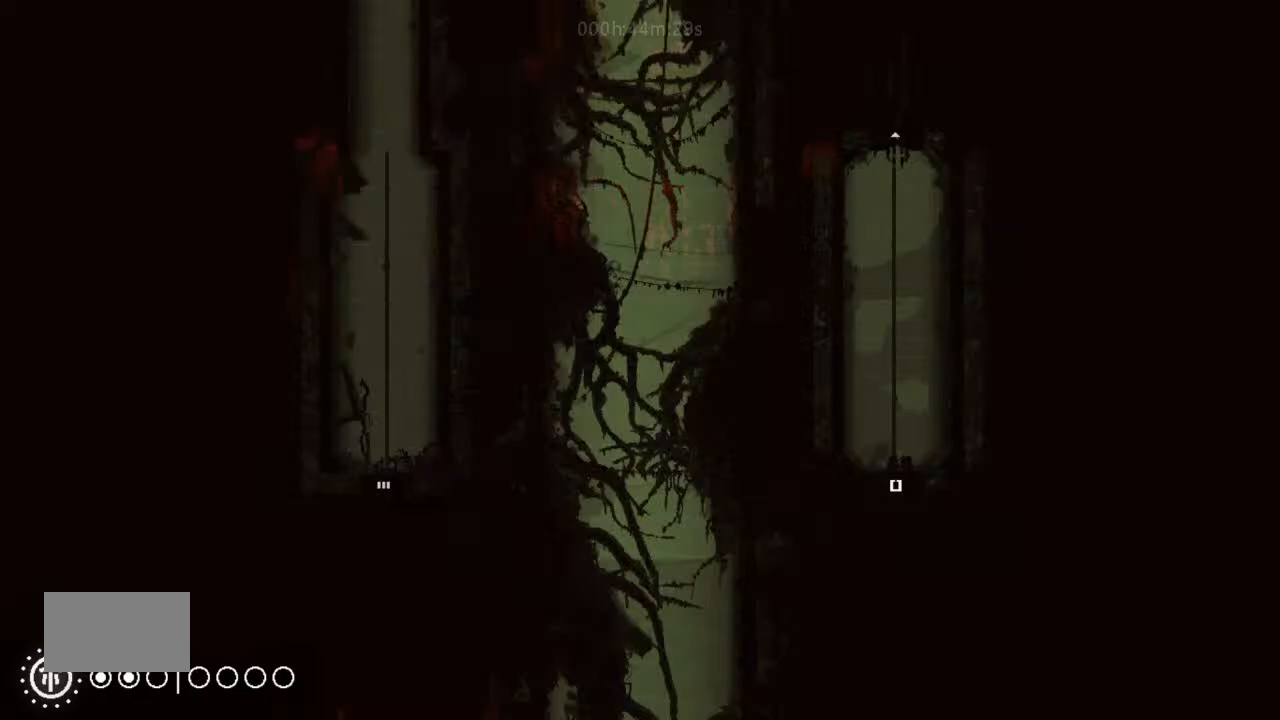
{"keys": ["j", "left"], "events": []}
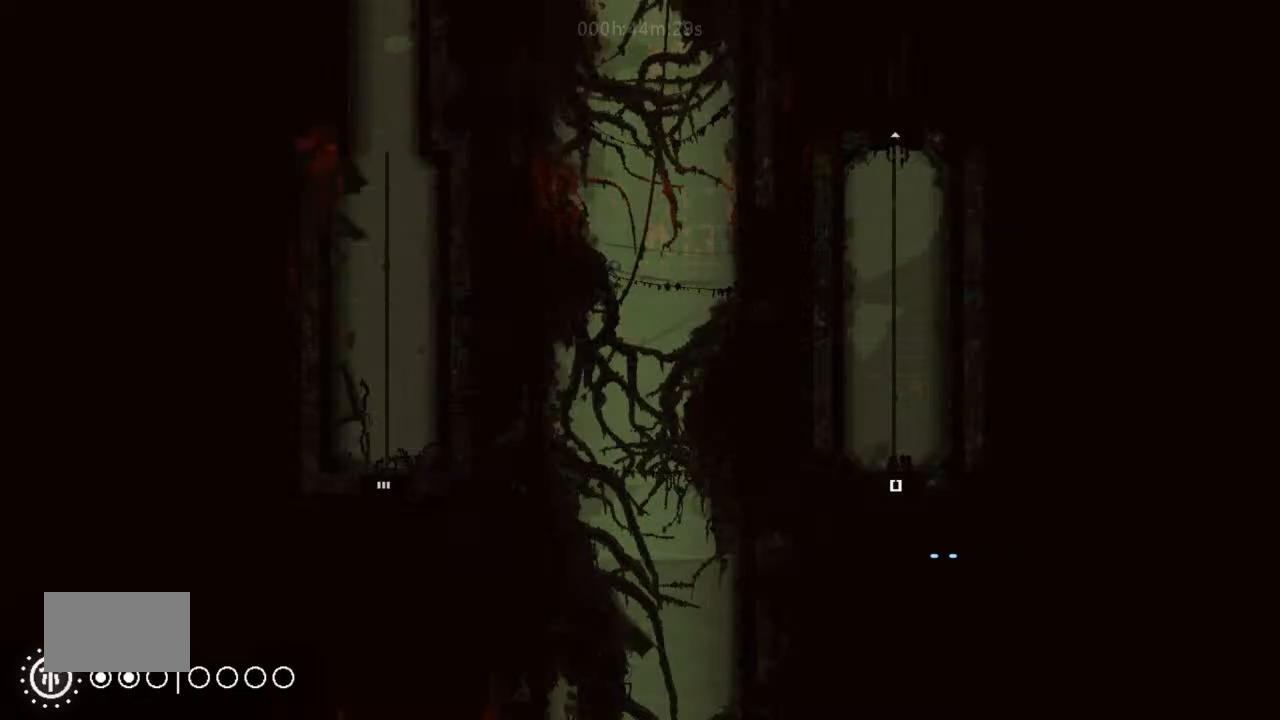
{"keys": ["up"], "events": [[366, "j", "up"], [366, "left", "up"], [366, "up", "down"]]}
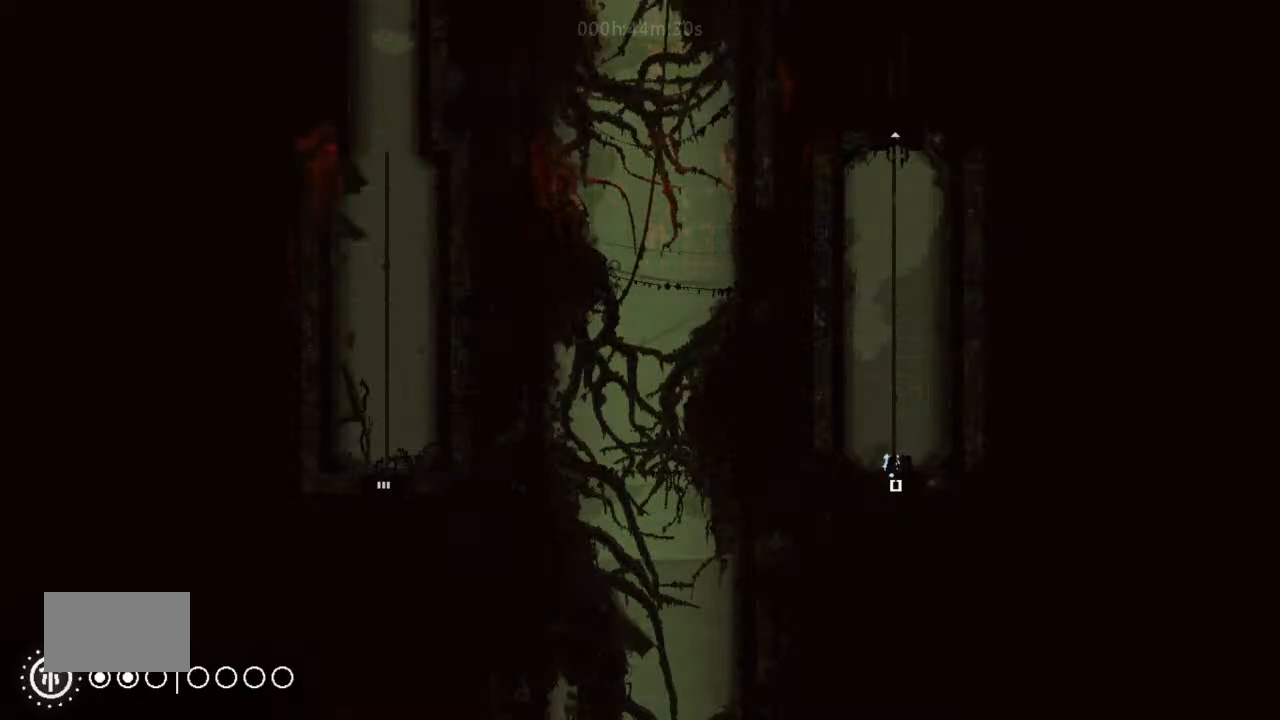
{"keys": ["j", "right", "up"], "events": [[33, "j", "down"], [166, "j", "up"], [233, "right", "down"], [266, "j", "down"], [400, "j", "up"], [500, "j", "down"]]}
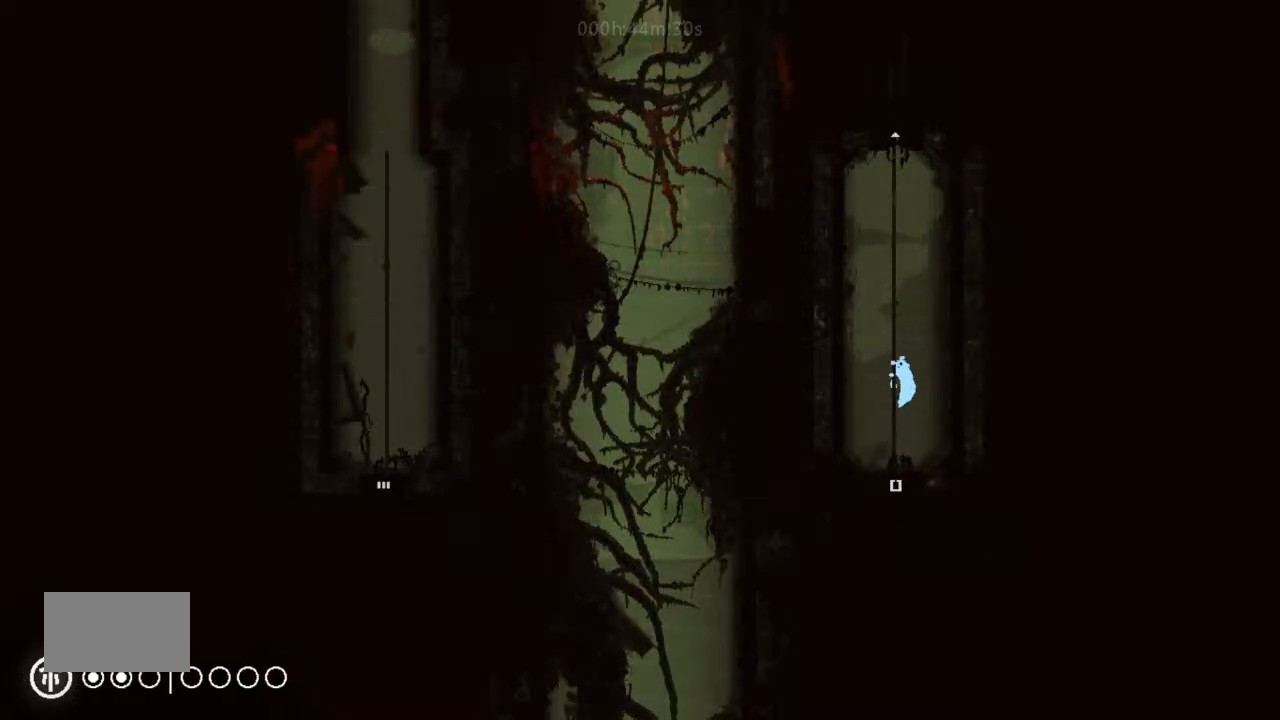
{"keys": ["j", "right", "up"], "events": [[166, "j", "up"], [400, "j", "down"]]}
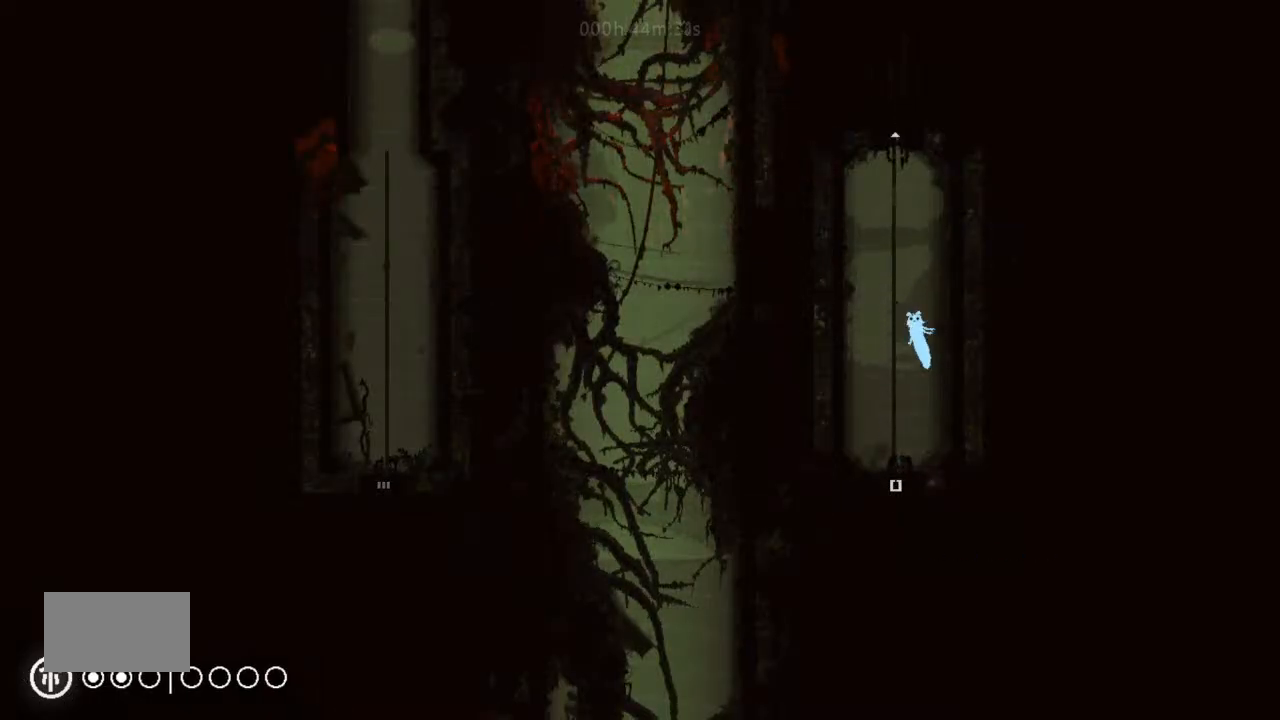
{"keys": ["j", "right", "up"], "events": [[33, "j", "up"], [66, "right", "up"], [233, "j", "down"], [366, "j", "up"], [433, "j", "down"], [500, "right", "down"]]}
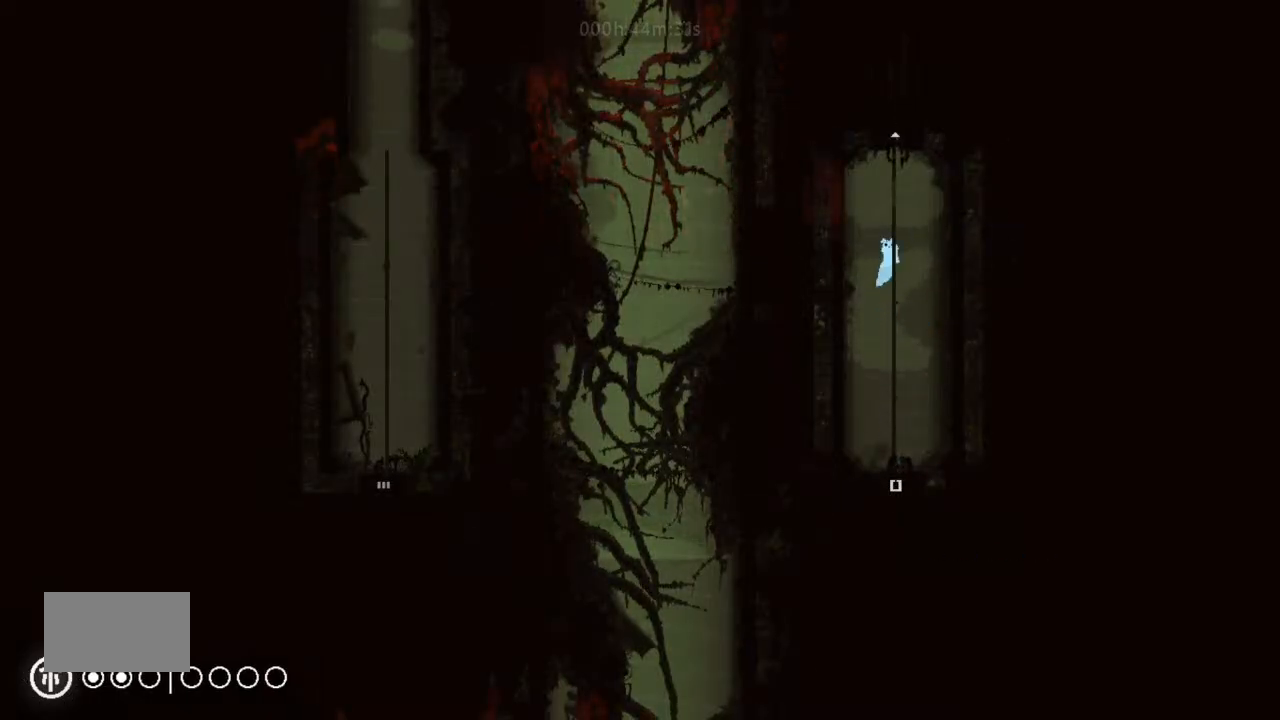
{"keys": ["j", "up"], "events": [[66, "j", "up"], [166, "right", "up"], [200, "j", "down"], [266, "j", "up"], [400, "j", "down"], [400, "left", "down"], [500, "left", "up"]]}
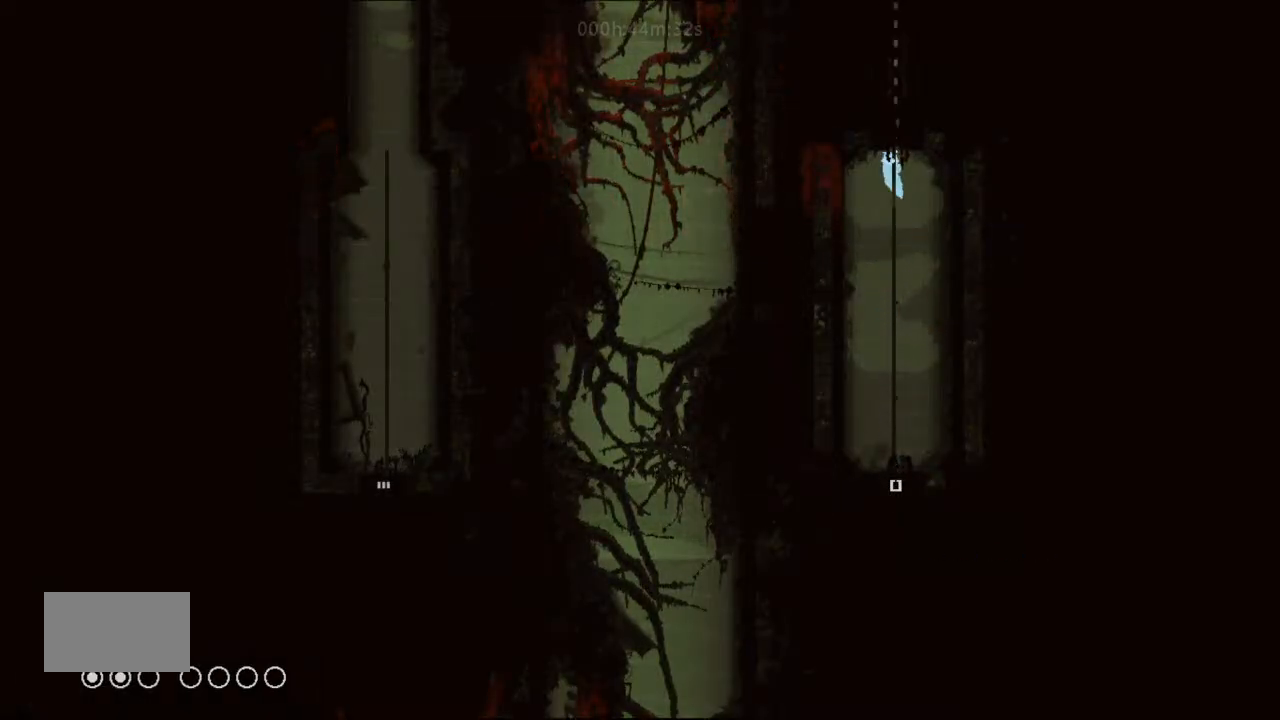
{"keys": ["up"], "events": [[33, "j", "up"], [100, "j", "down"], [266, "j", "up"]]}
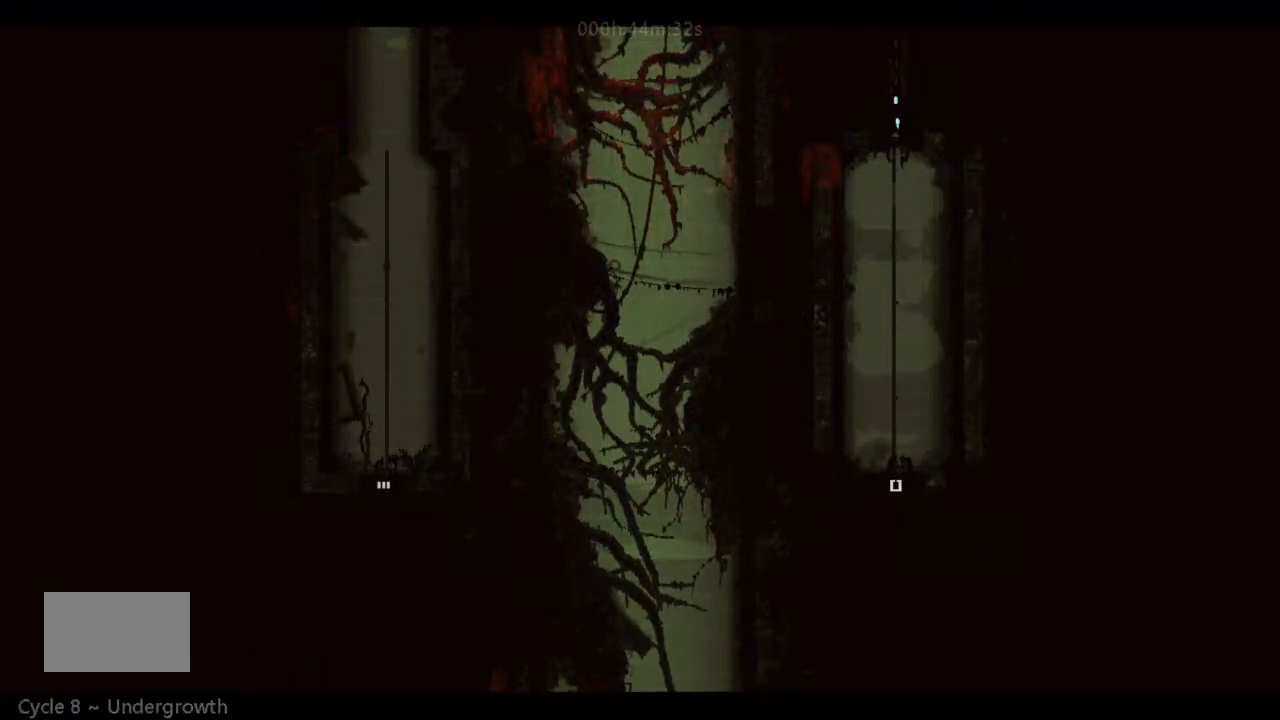
{"keys": ["up"], "events": []}
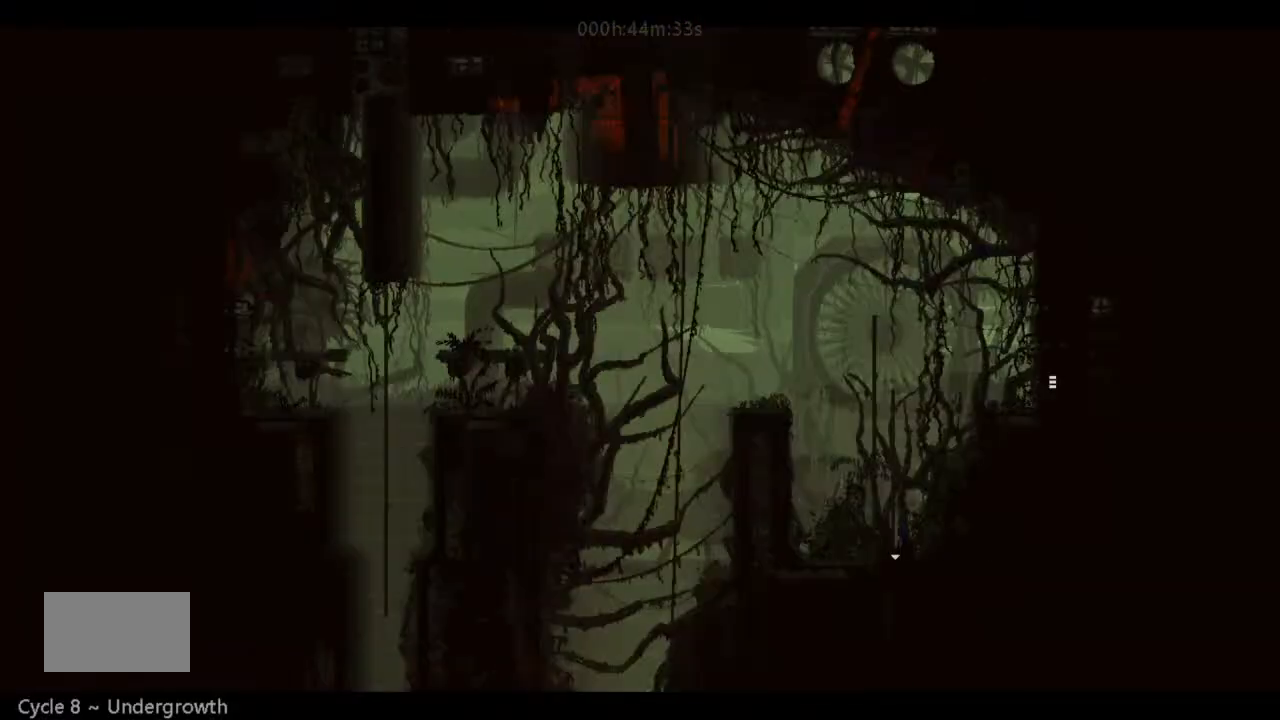
{"keys": ["up"], "events": []}
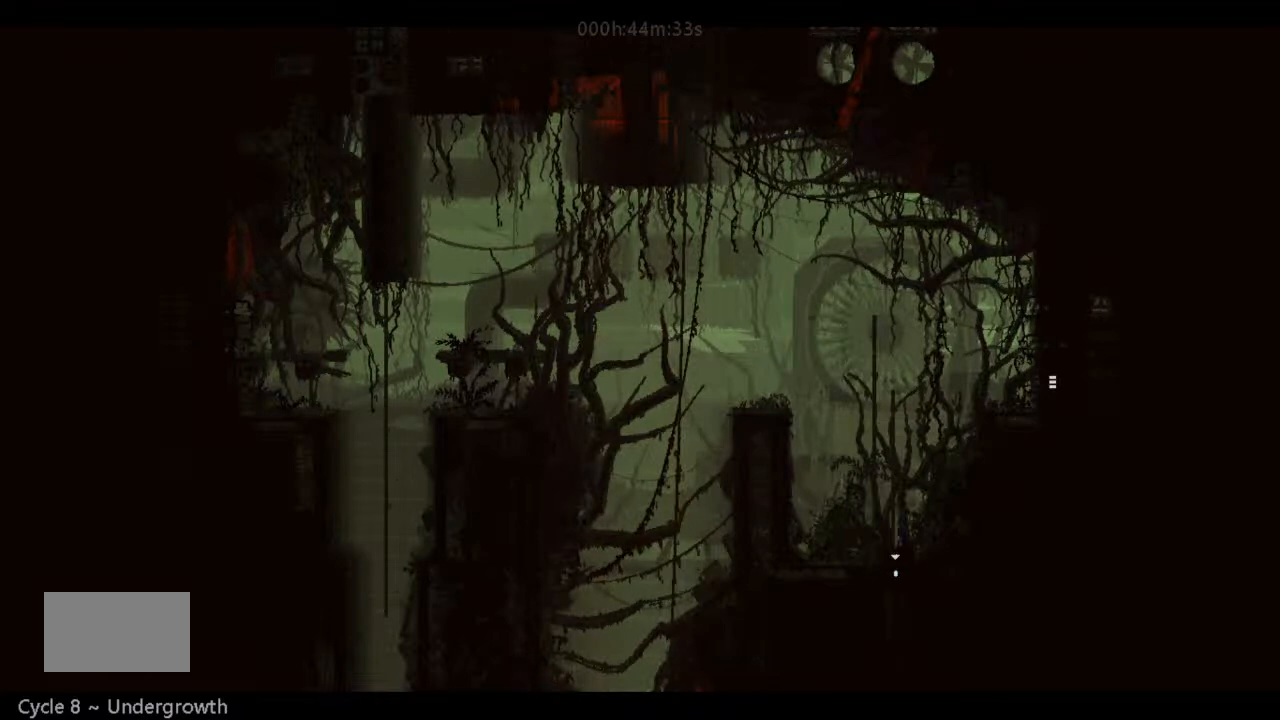
{"keys": ["up"], "events": [[100, "j", "down"], [233, "j", "up"]]}
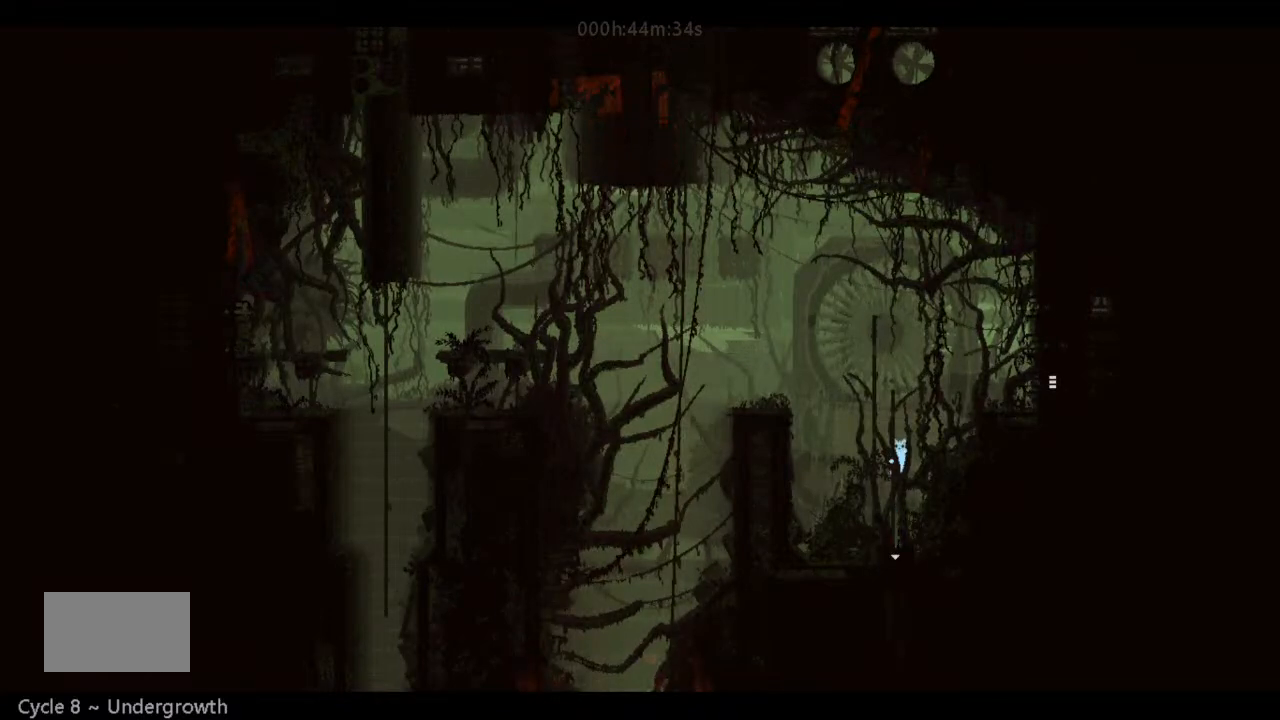
{"keys": ["right", "up"], "events": [[433, "right", "down"]]}
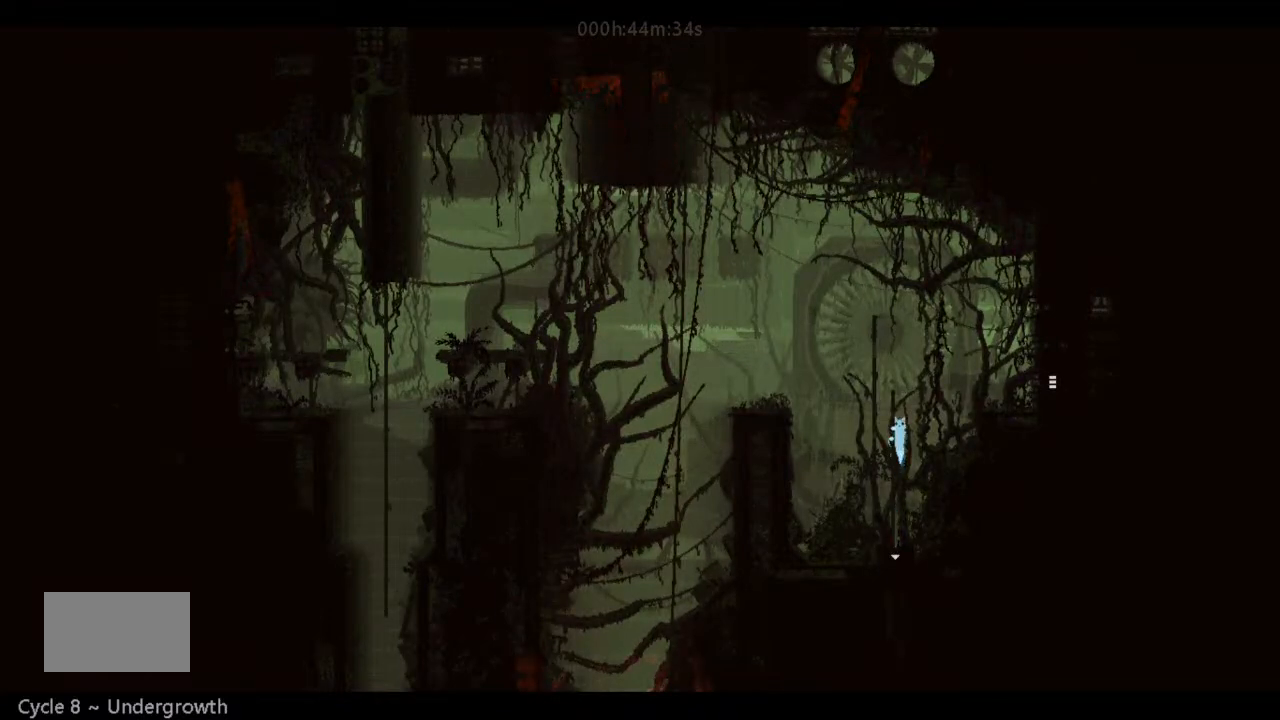
{"keys": ["right"], "events": [[66, "j", "down"], [200, "up", "up"], [333, "j", "up"]]}
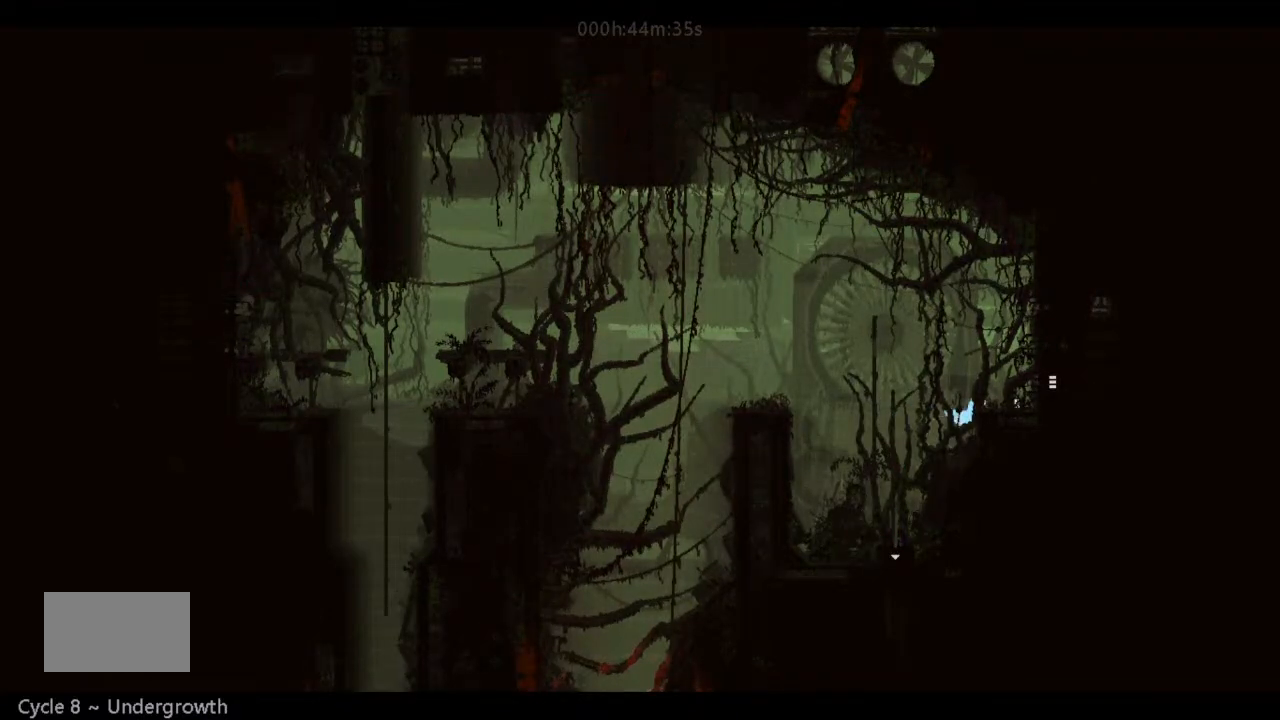
{"keys": ["right"], "events": [[400, "j", "down"], [500, "j", "up"]]}
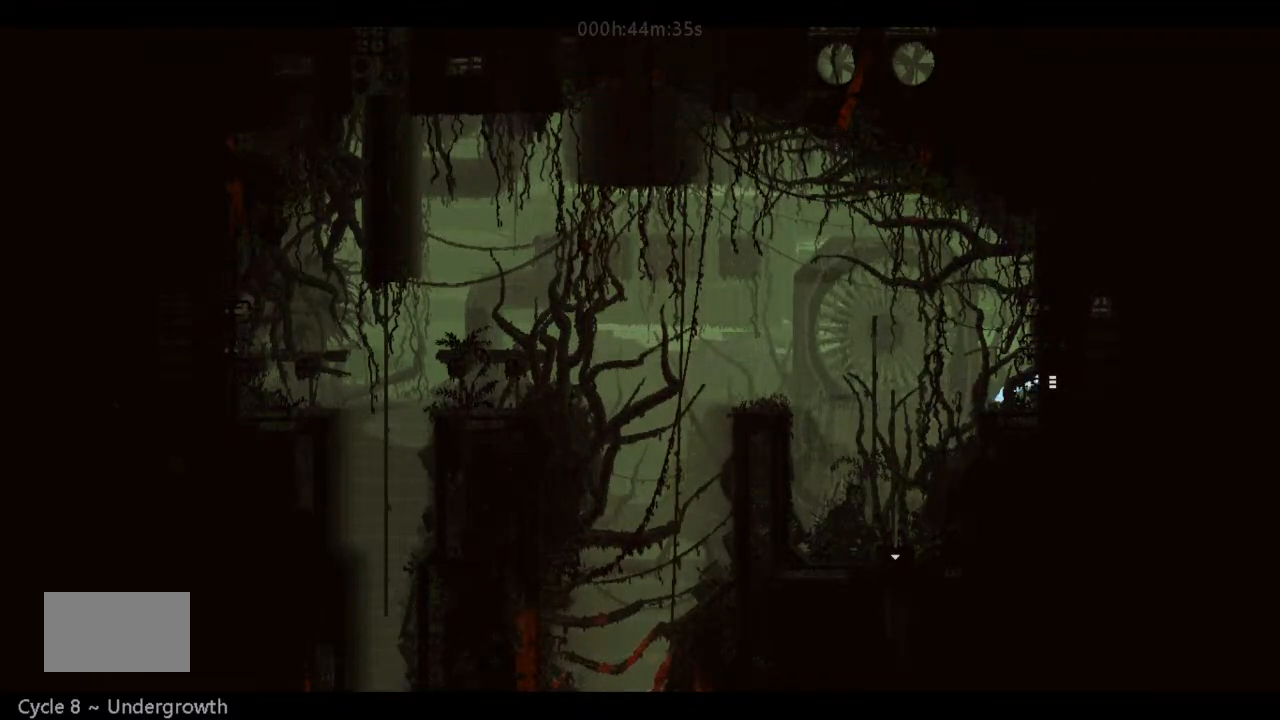
{"keys": ["right"], "events": []}
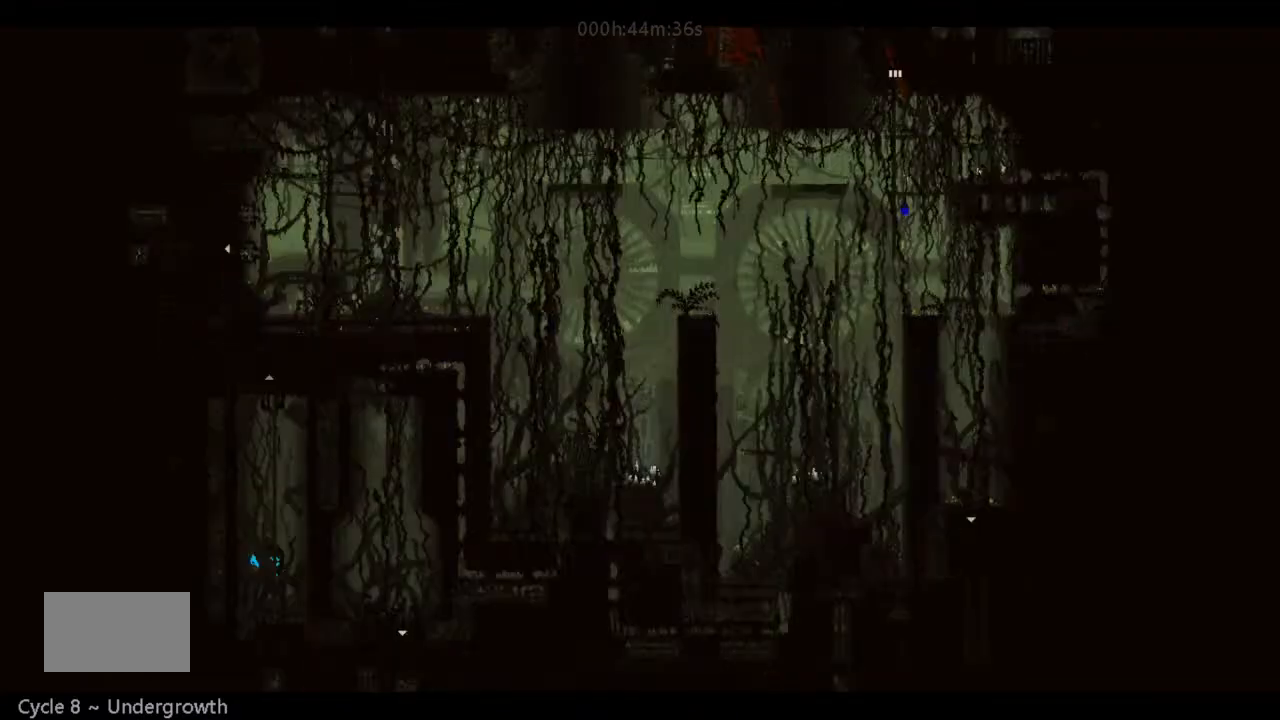
{"keys": [], "events": [[166, "right", "up"]]}
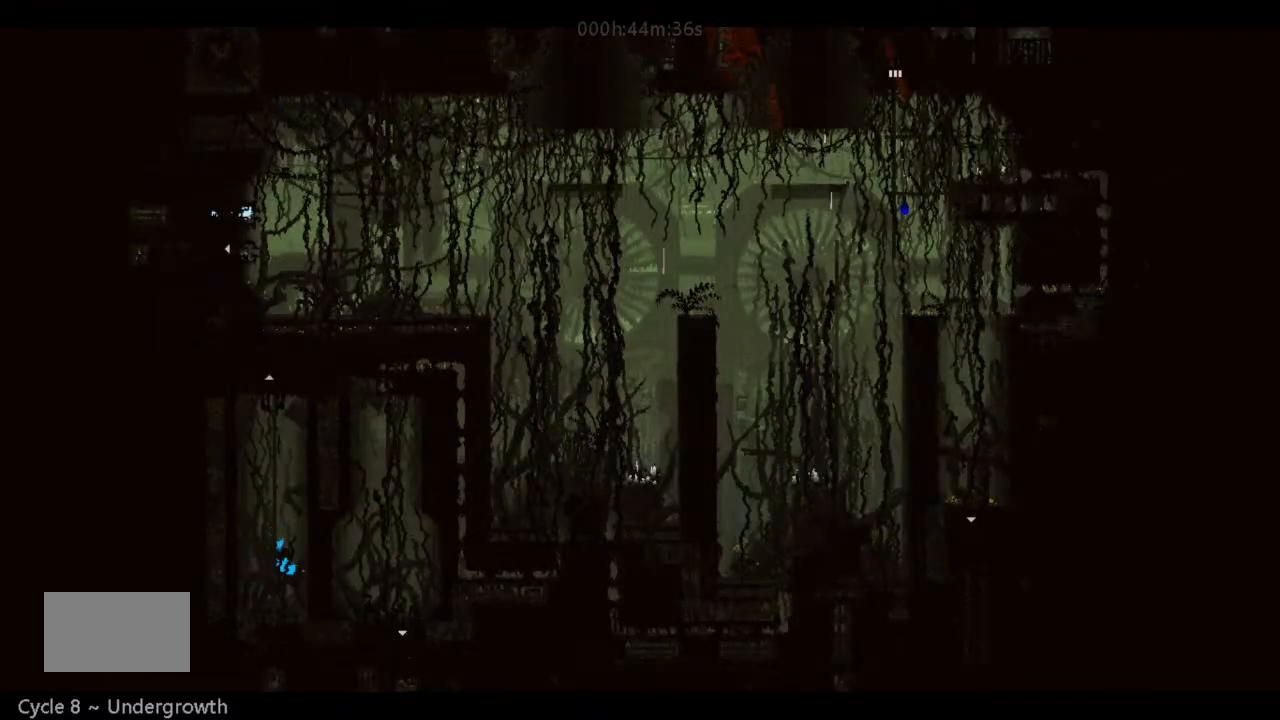
{"keys": ["right"], "events": [[66, "right", "down"]]}
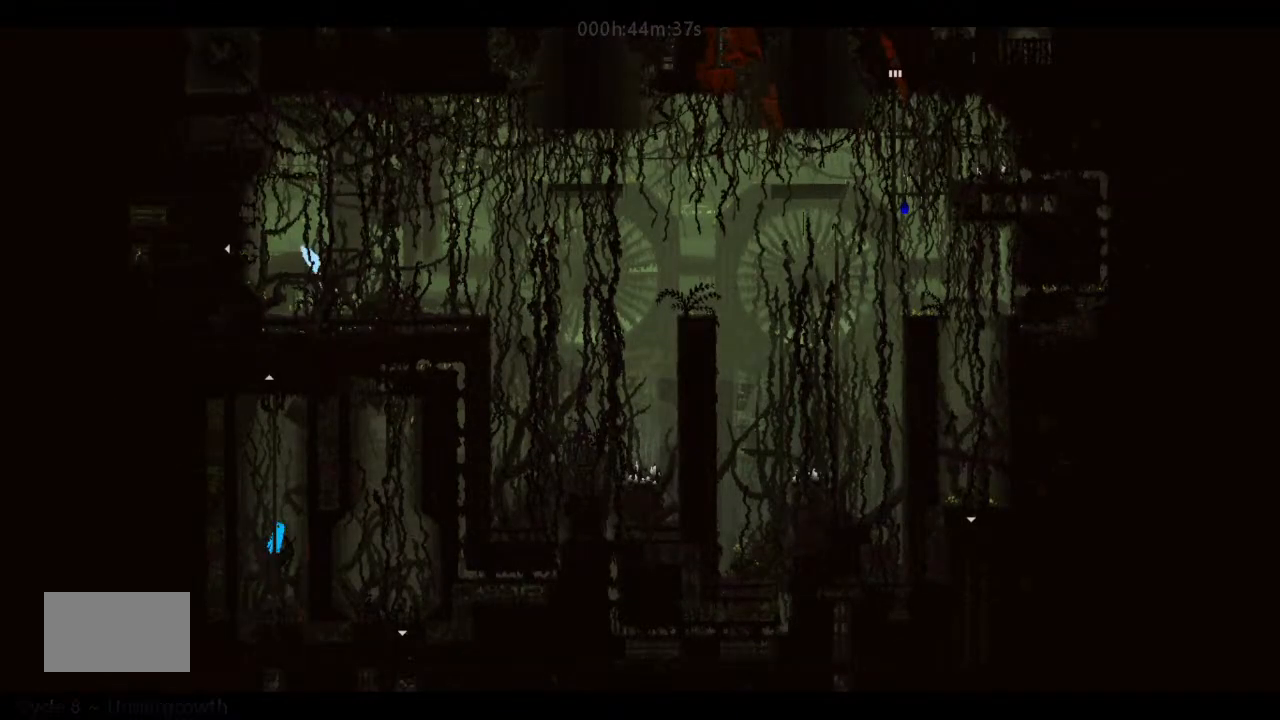
{"keys": ["right"], "events": [[166, "j", "down"], [366, "j", "up"]]}
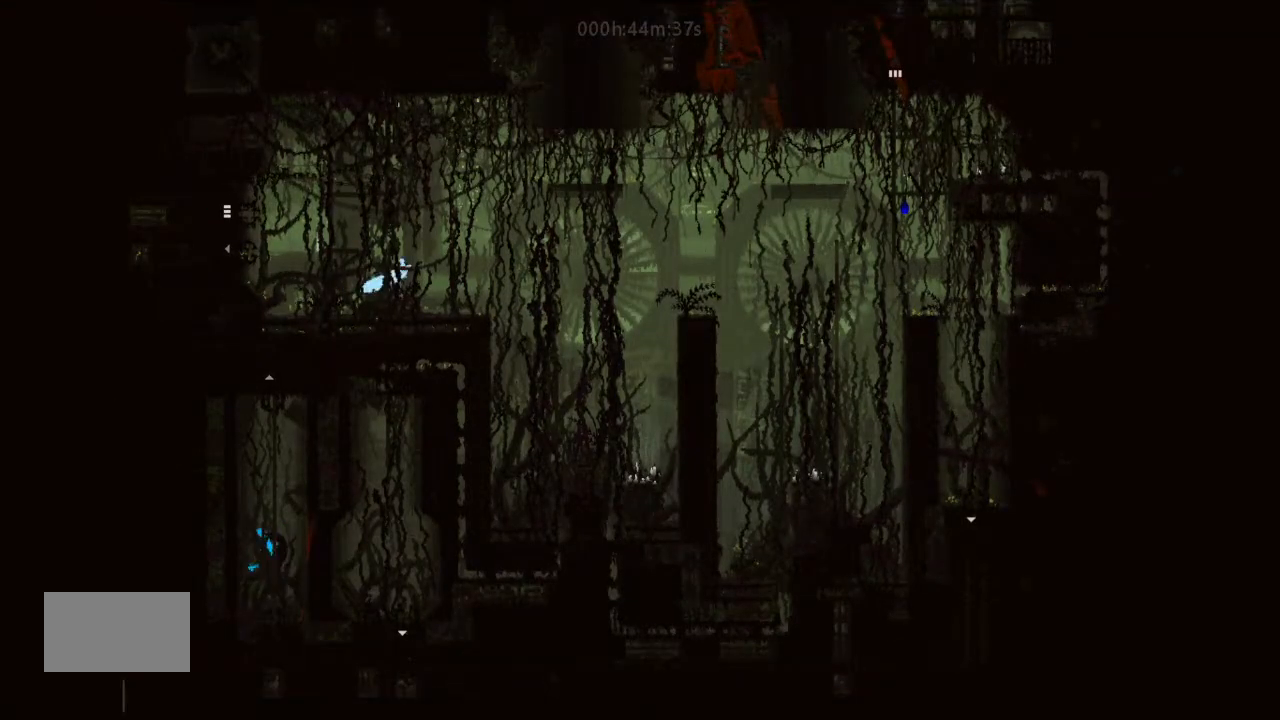
{"keys": [], "events": [[166, "right", "up"], [166, "up", "down"], [233, "up", "up"]]}
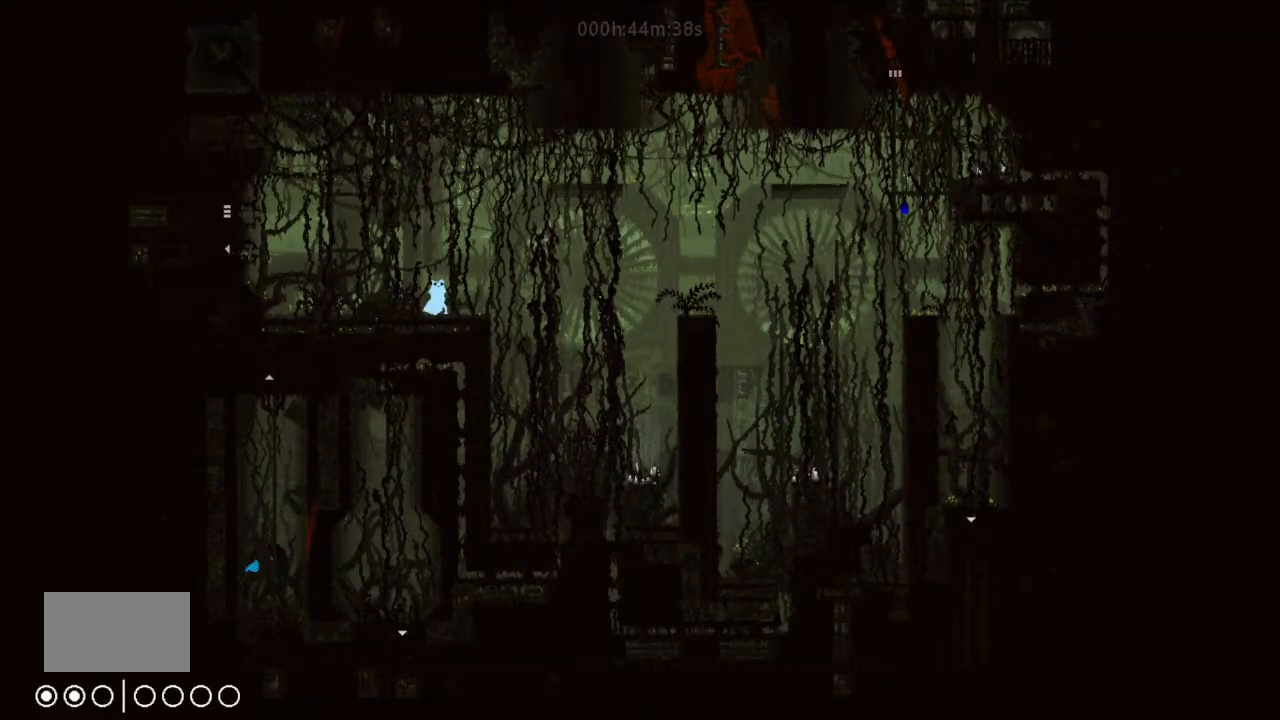
{"keys": [], "events": []}
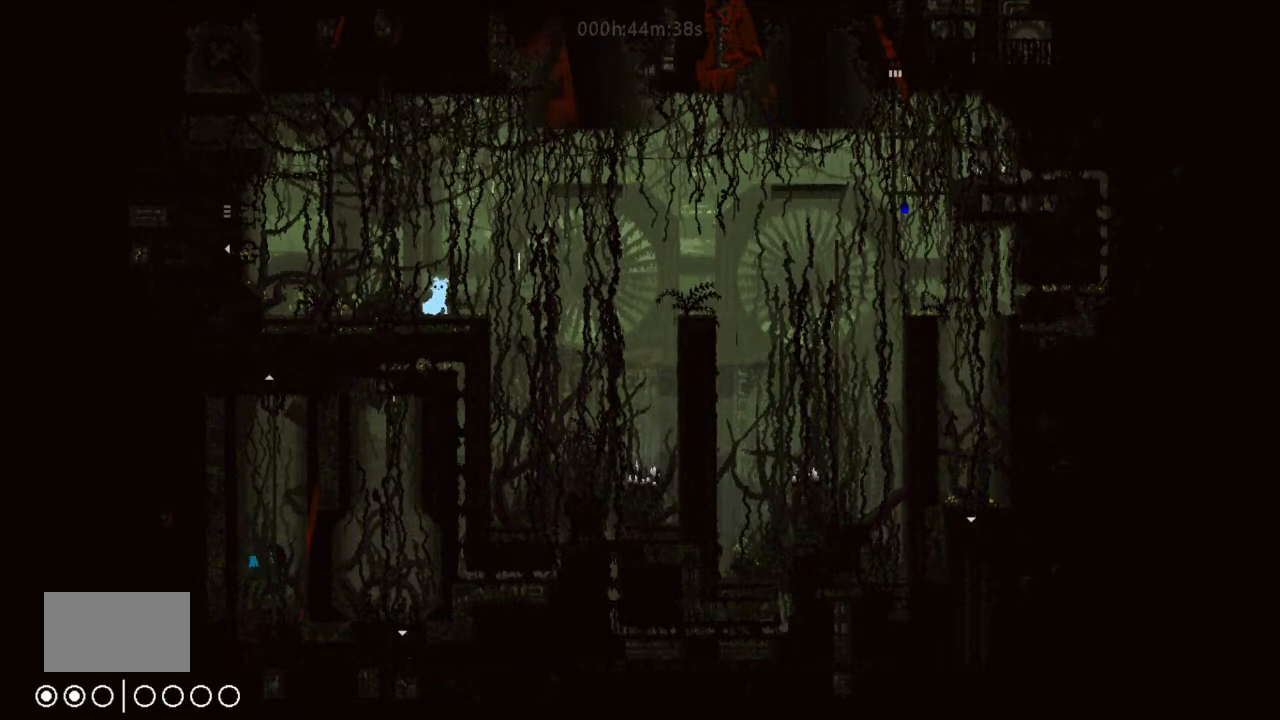
{"keys": ["j", "right"], "events": [[33, "right", "down"], [200, "j", "down"]]}
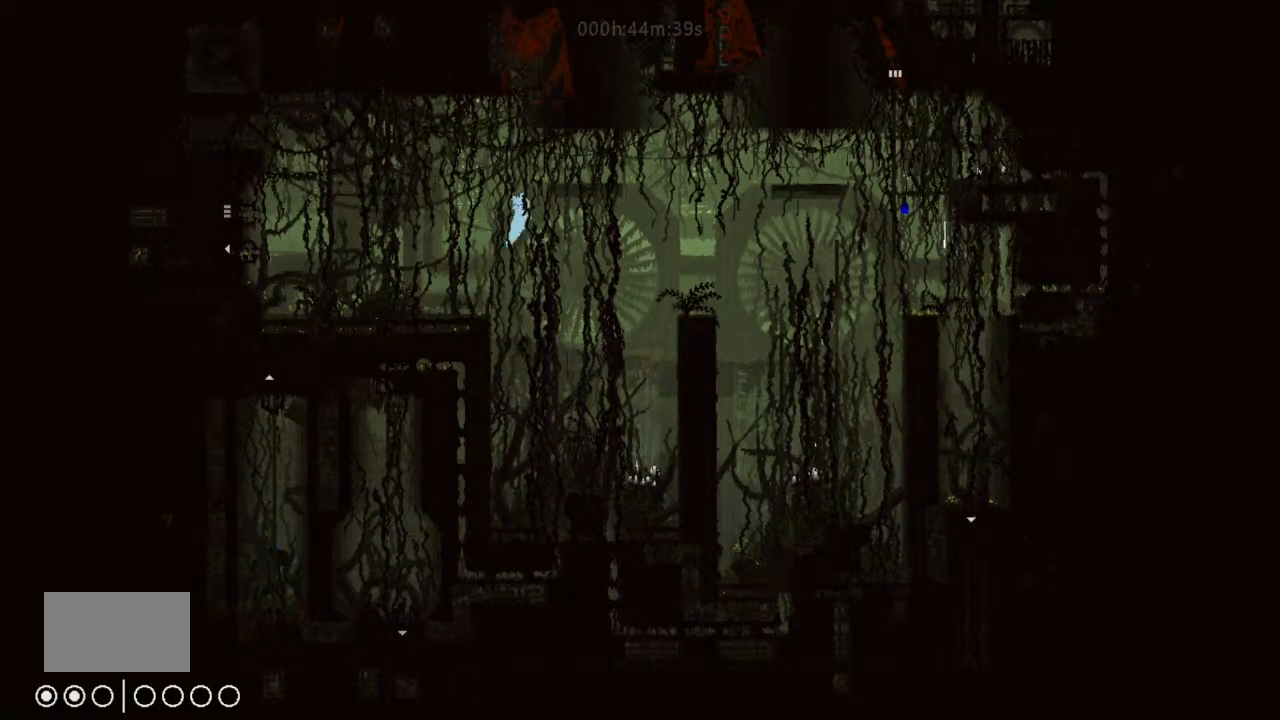
{"keys": ["right"], "events": [[433, "j", "up"]]}
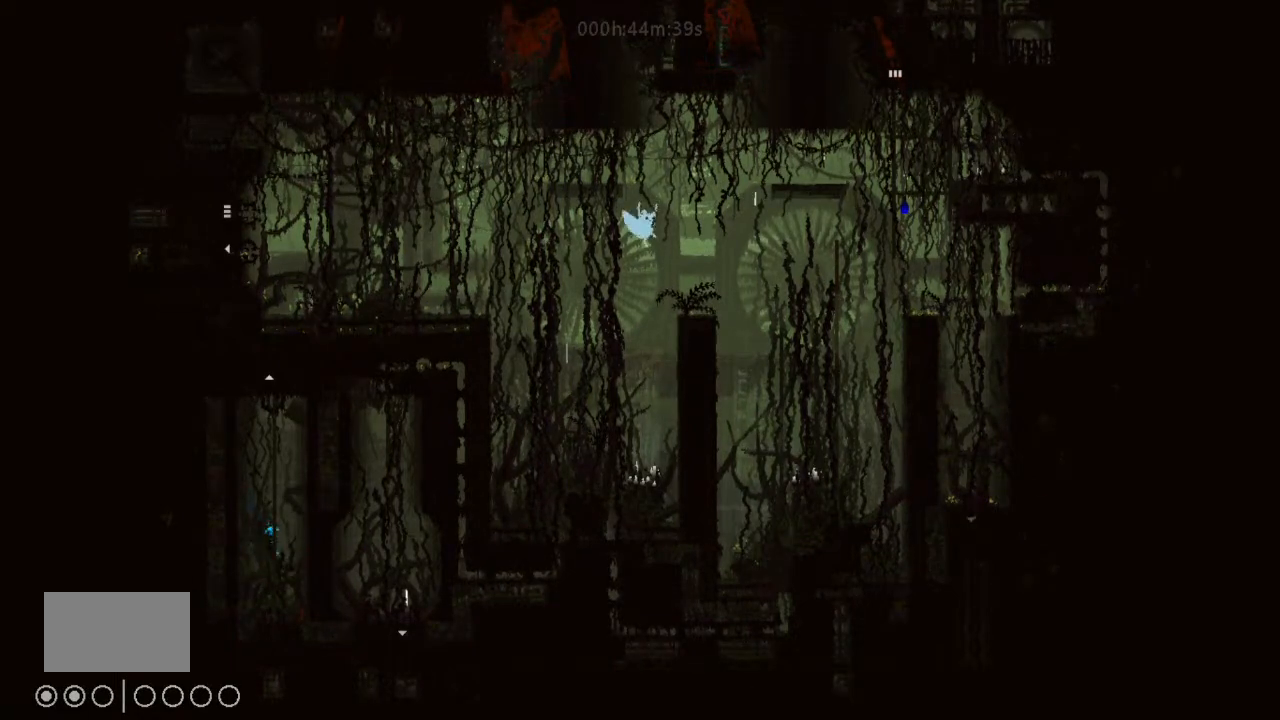
{"keys": ["j", "right", "up"], "events": [[233, "j", "down"], [400, "up", "down"]]}
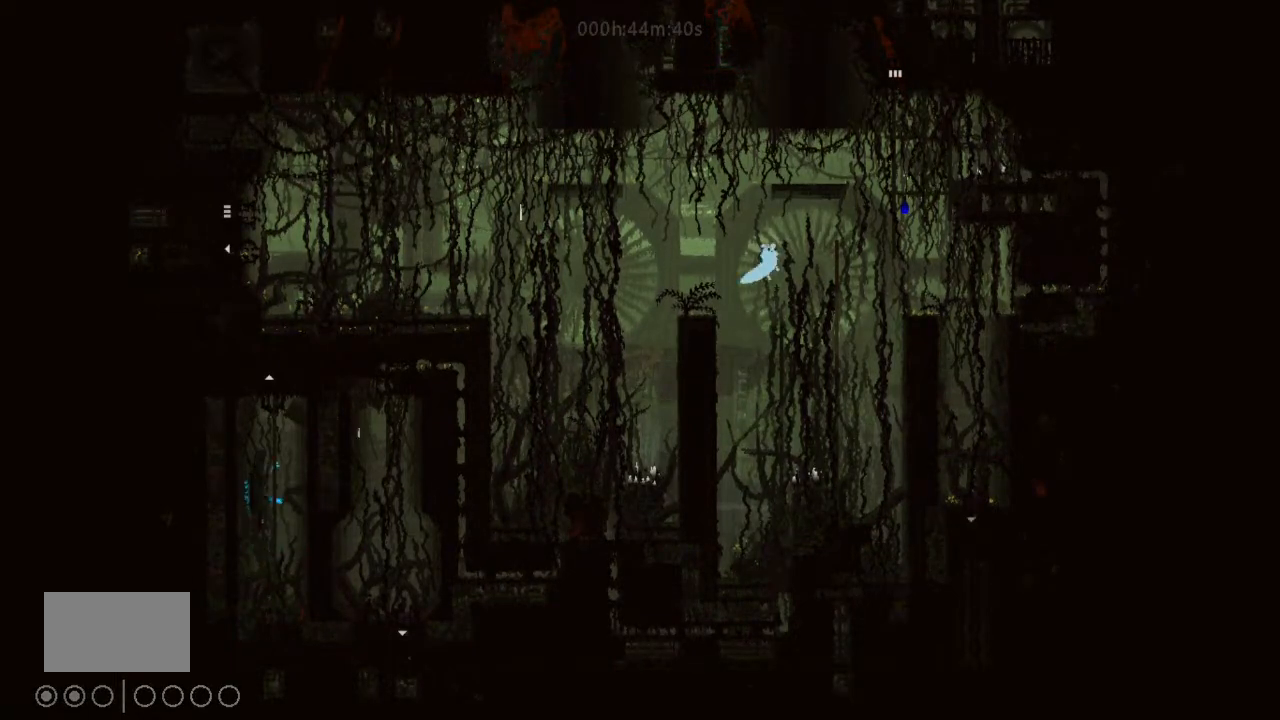
{"keys": ["right", "up"], "events": [[400, "j", "up"]]}
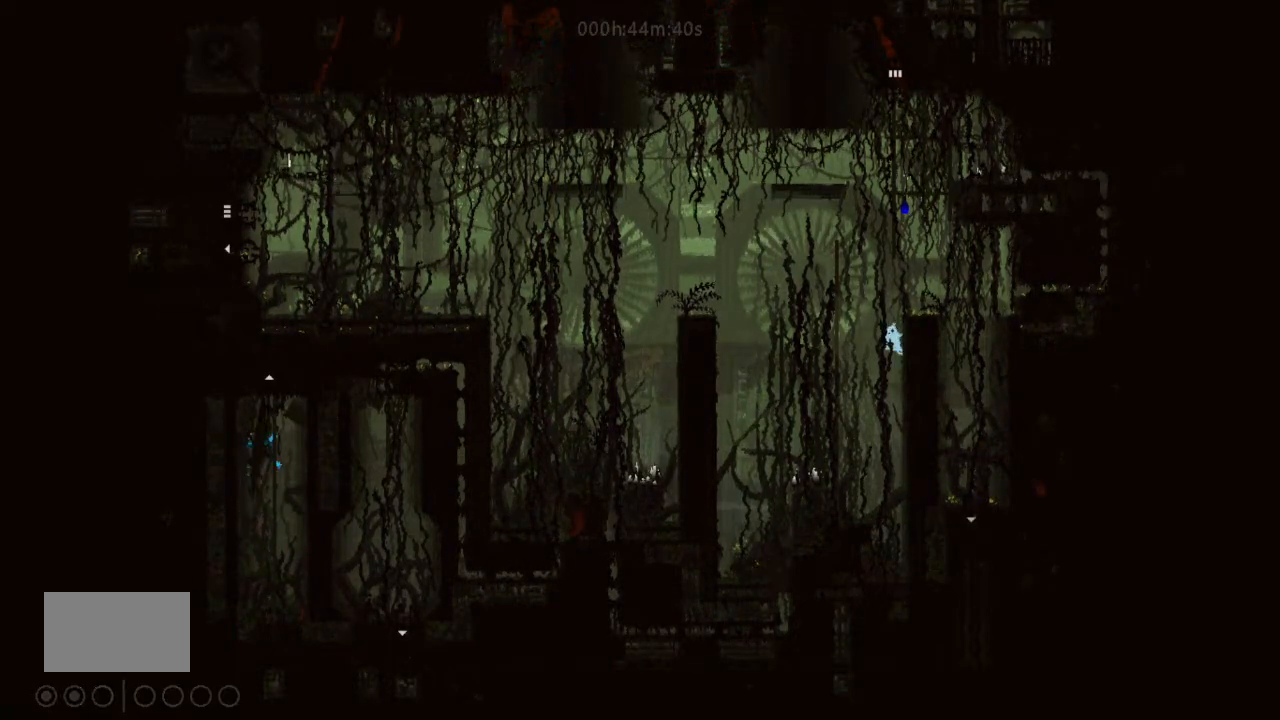
{"keys": ["j", "right", "up"], "events": [[100, "j", "down"], [266, "right", "up"], [400, "right", "down"]]}